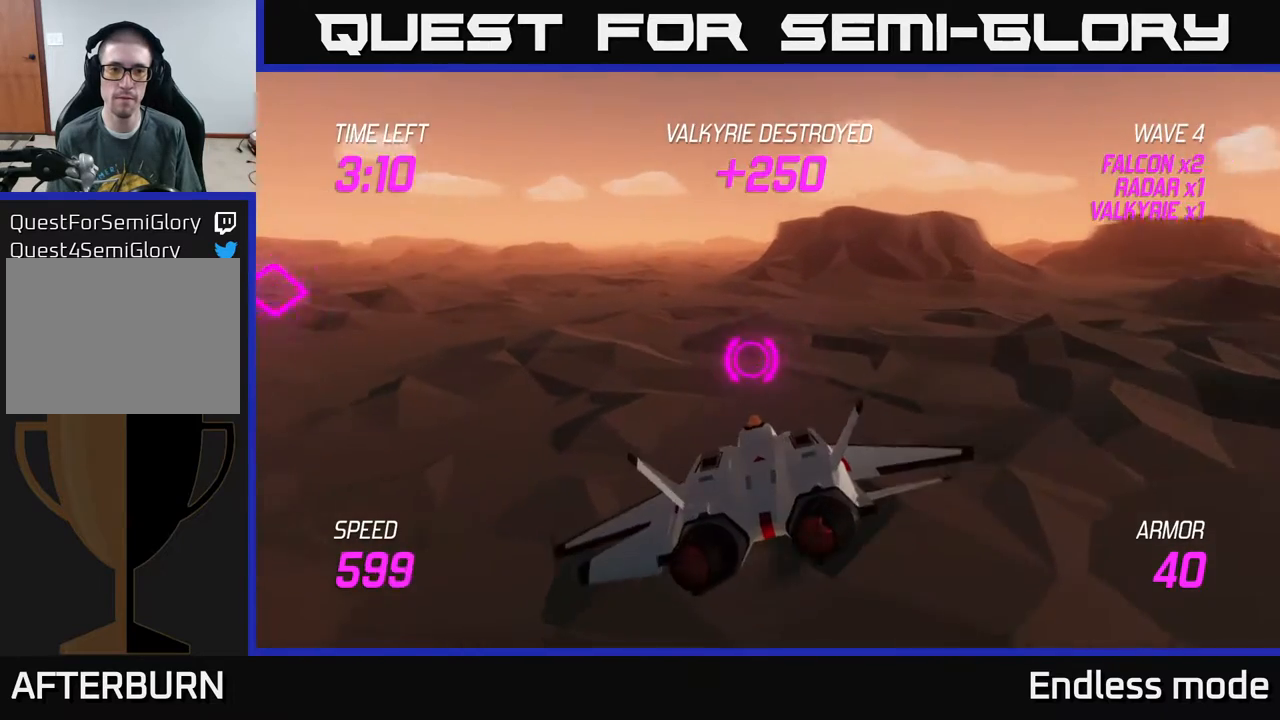
Gameplay with a controller (Xbox layout); each line is a JSON object with the inputs held at the frame after it. "events" lists button and stick changes between this image and that frame as [ms after this image, input, new state], when the widget could be followed in between. Not read: right_stick.
{"buttons": ["L2"], "left_stick": "down-right", "events": [[217, "left_stick", "left"], [350, "left_stick", "center"], [450, "left_stick", "down-right"]]}
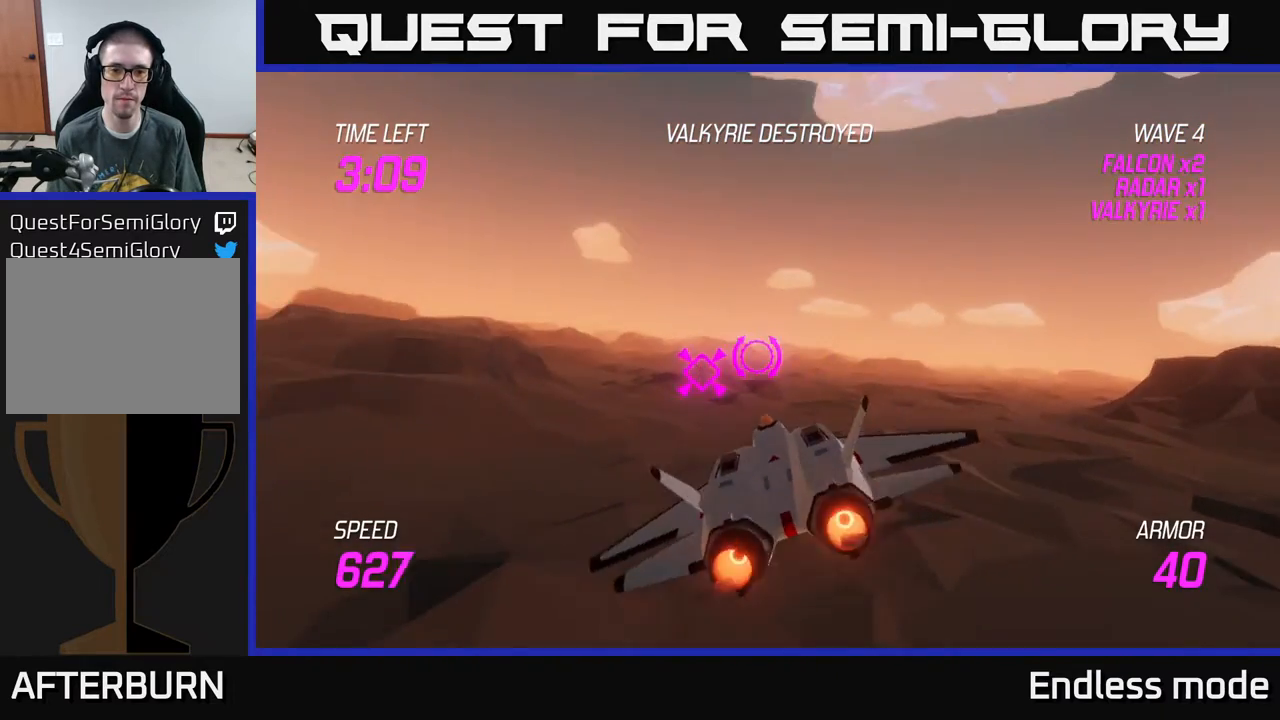
{"buttons": ["L2"], "left_stick": "center", "events": [[167, "left_stick", "center"]]}
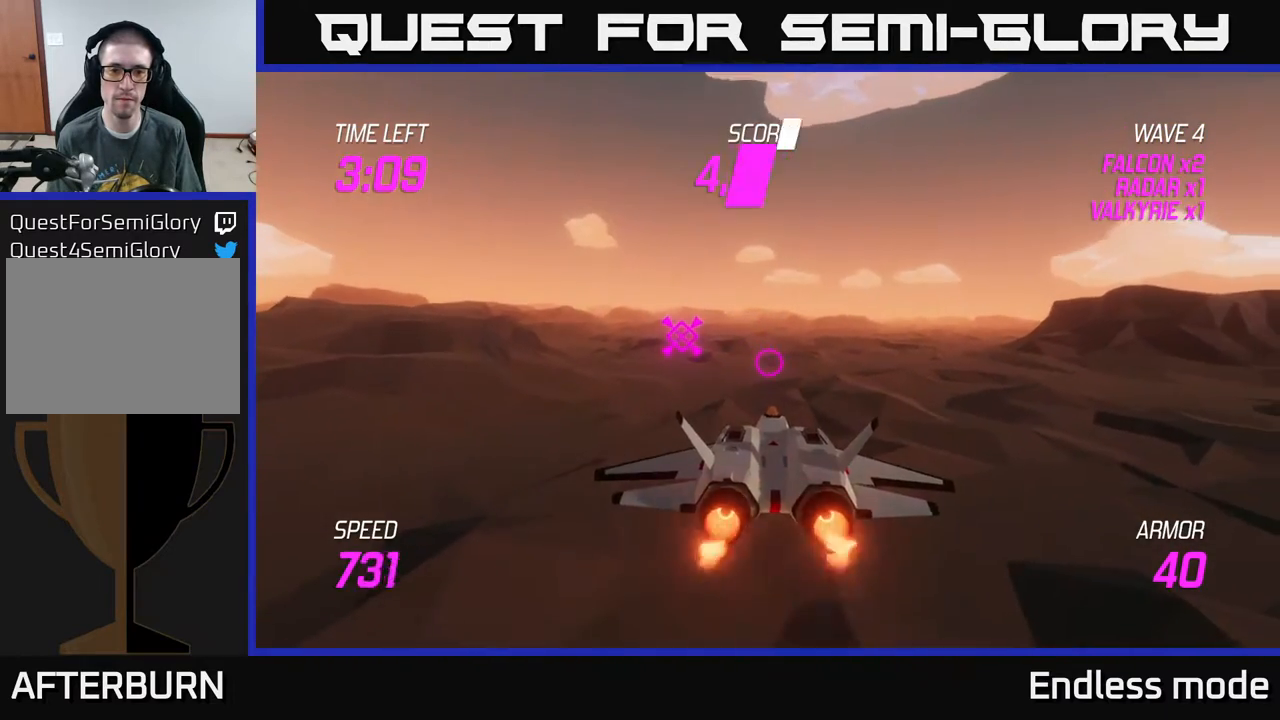
{"buttons": ["L2"], "left_stick": "down-left", "events": [[483, "left_stick", "down-left"]]}
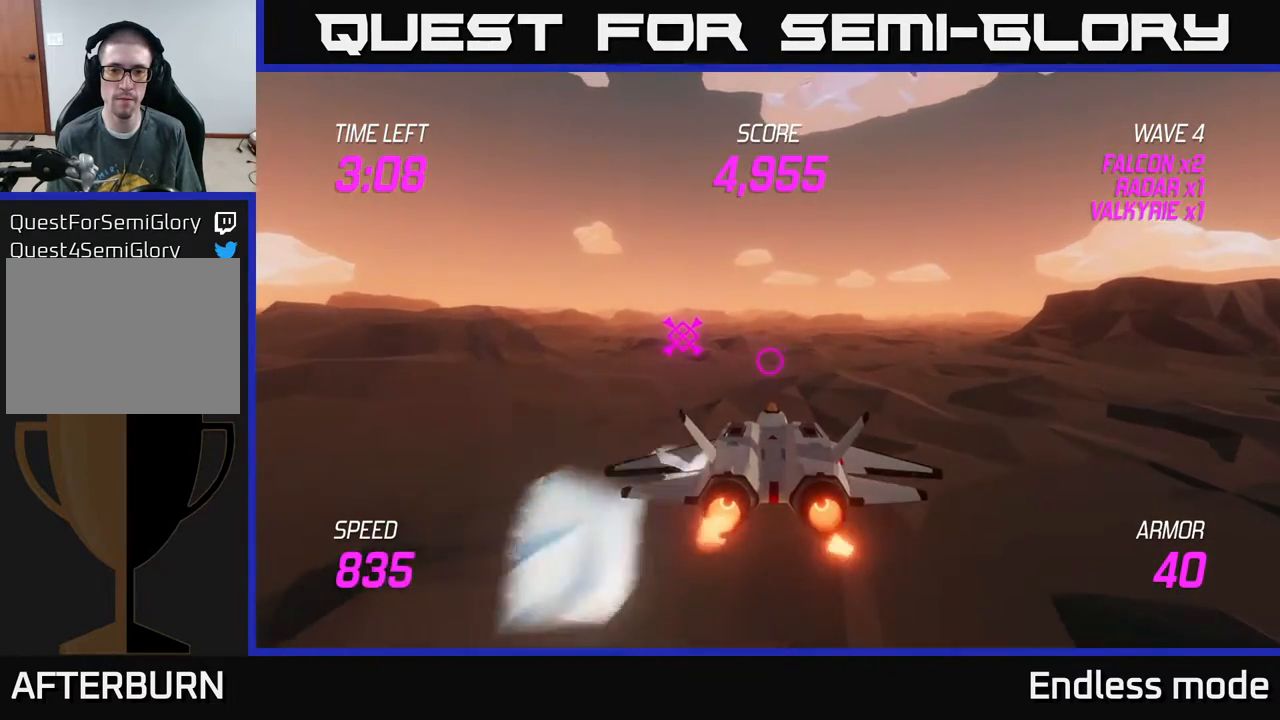
{"buttons": ["L2"], "left_stick": "center", "events": [[150, "left_stick", "center"]]}
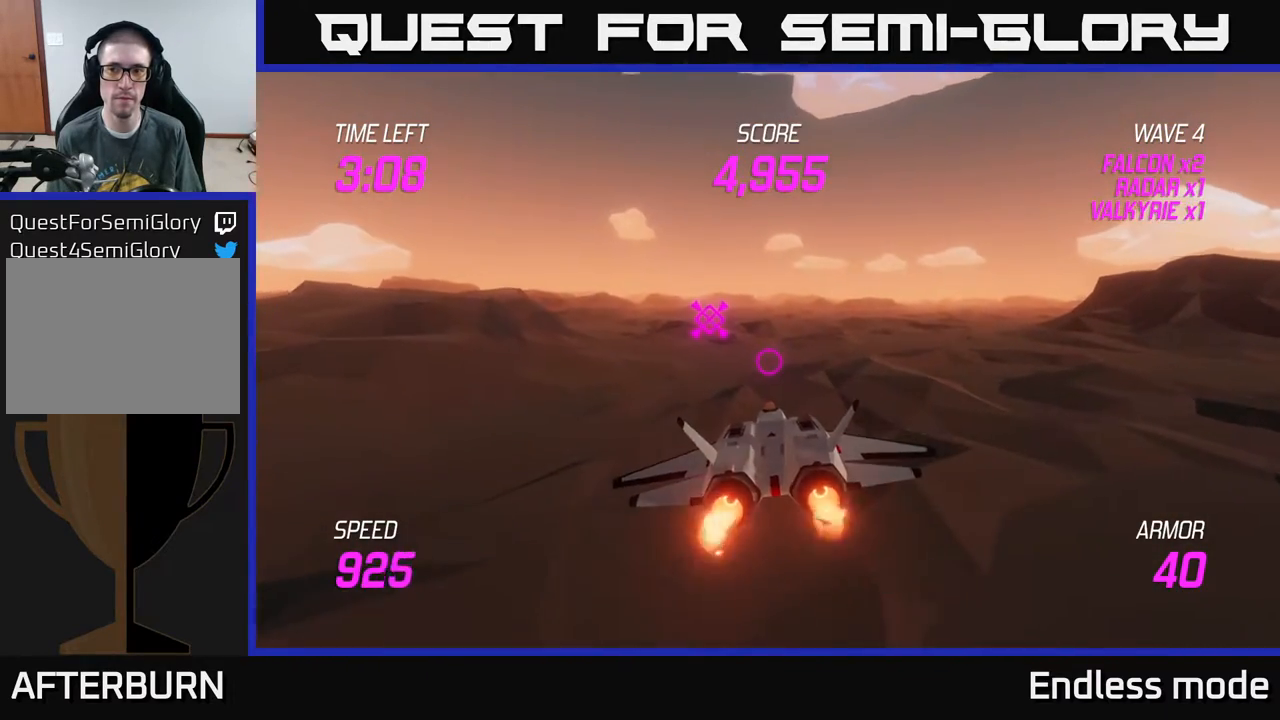
{"buttons": ["L2"], "left_stick": "center", "events": [[200, "left_stick", "up-left"], [350, "left_stick", "center"]]}
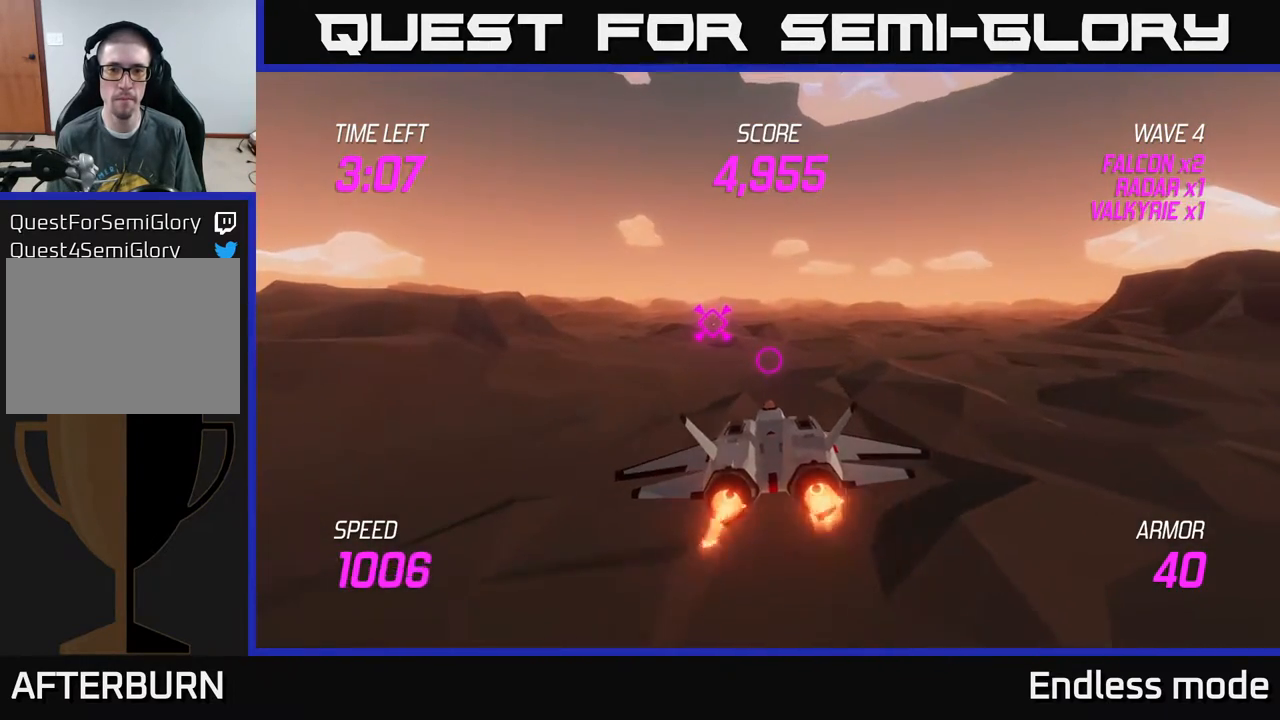
{"buttons": ["L2"], "left_stick": "up-left", "events": [[250, "left_stick", "up-left"], [383, "left_stick", "center"], [500, "left_stick", "up-left"]]}
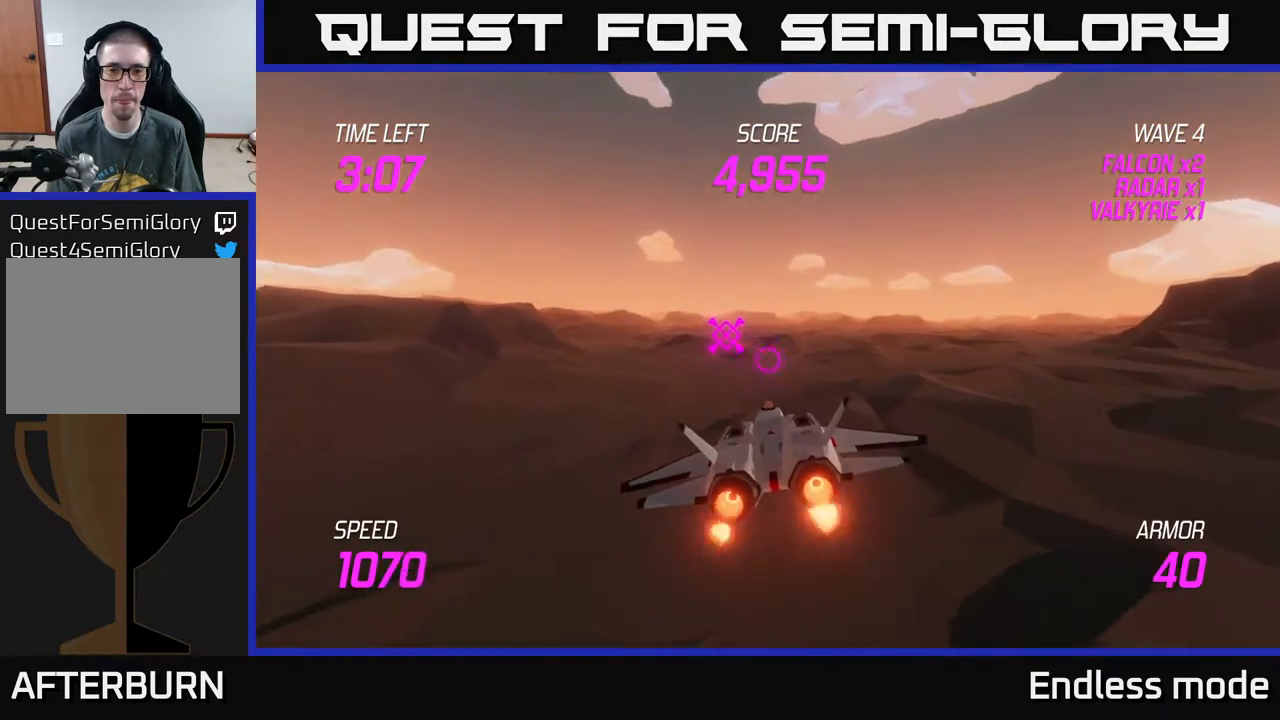
{"buttons": ["L2"], "left_stick": "center", "events": [[117, "left_stick", "center"]]}
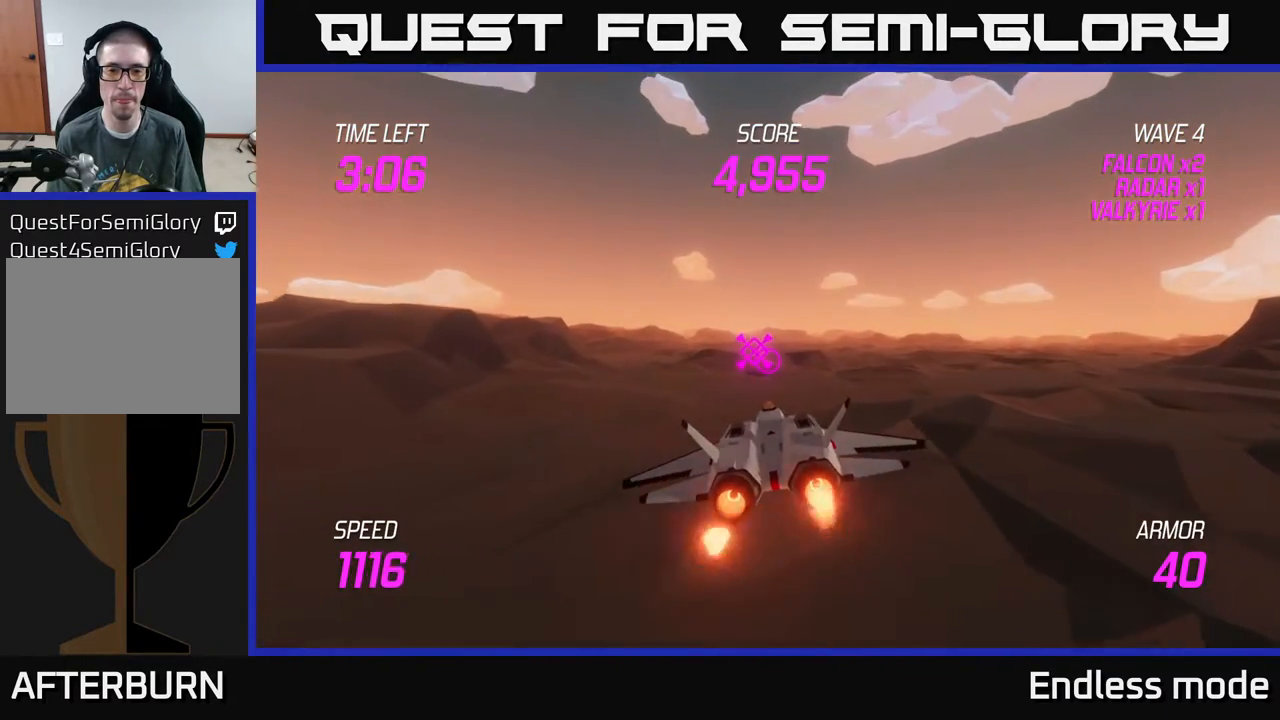
{"buttons": ["L2"], "left_stick": "center", "events": []}
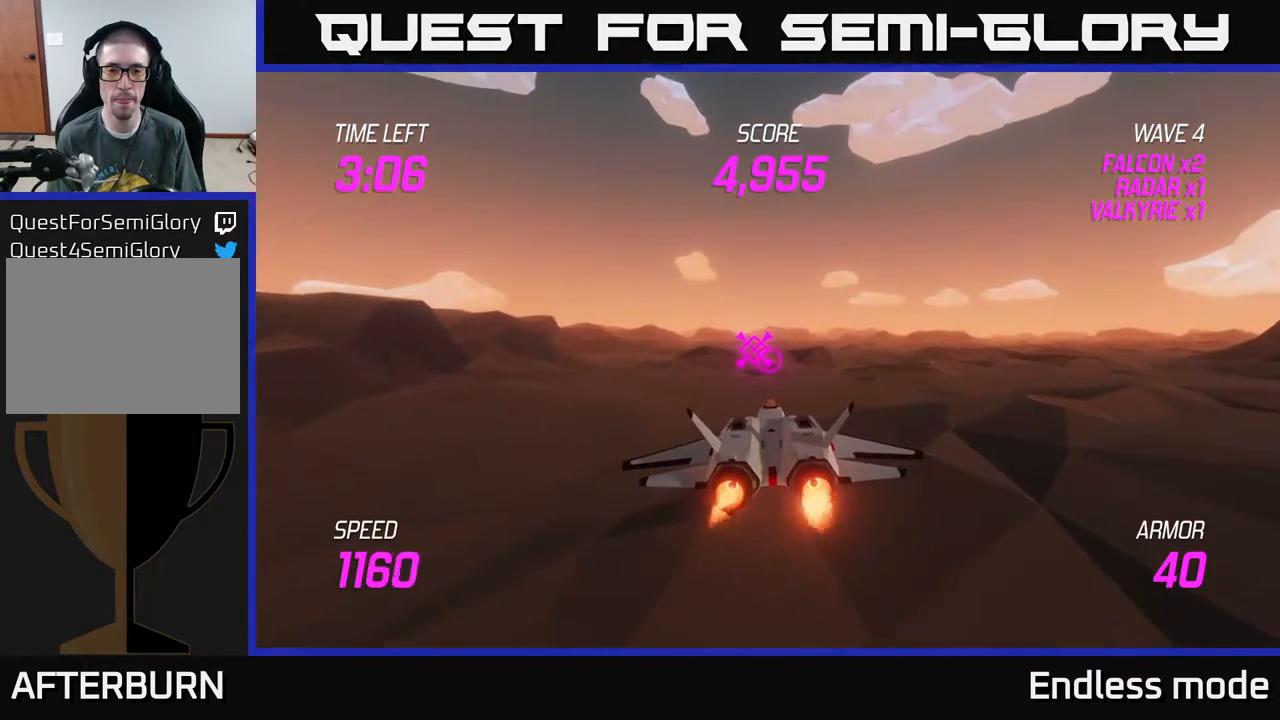
{"buttons": ["L2"], "left_stick": "center", "events": [[17, "left_stick", "up-left"], [133, "left_stick", "center"]]}
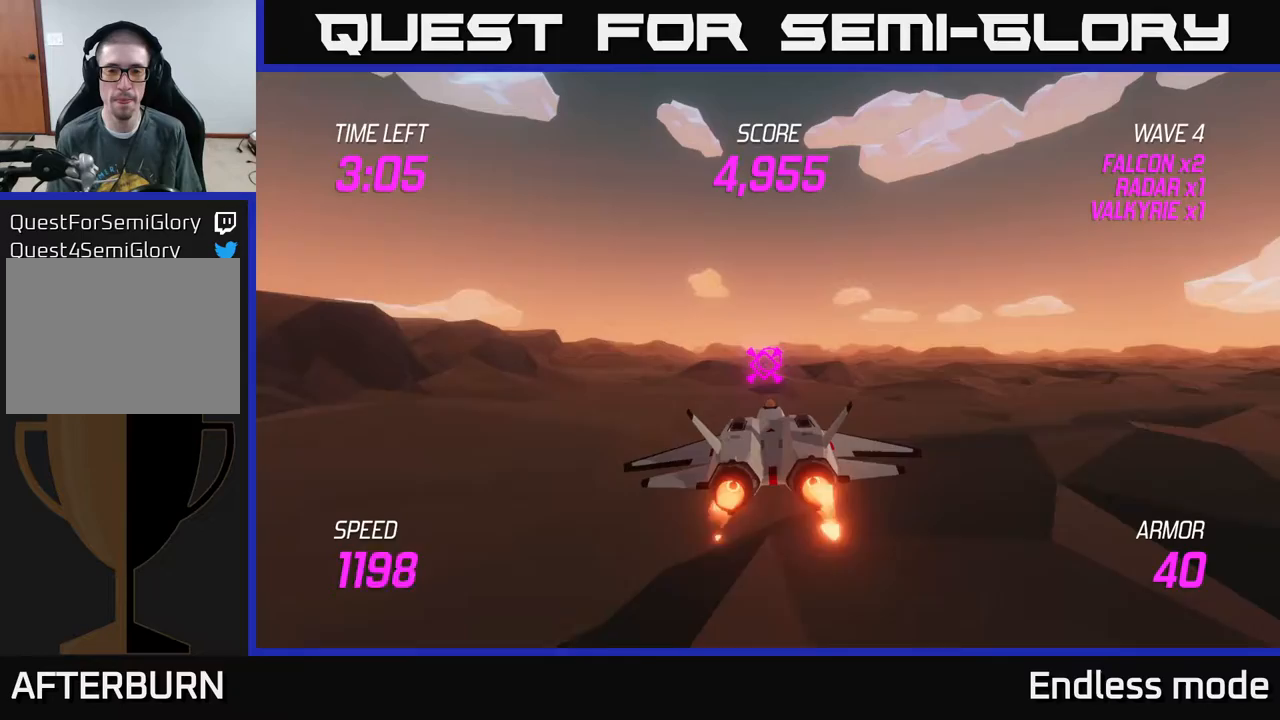
{"buttons": ["L2"], "left_stick": "center", "events": []}
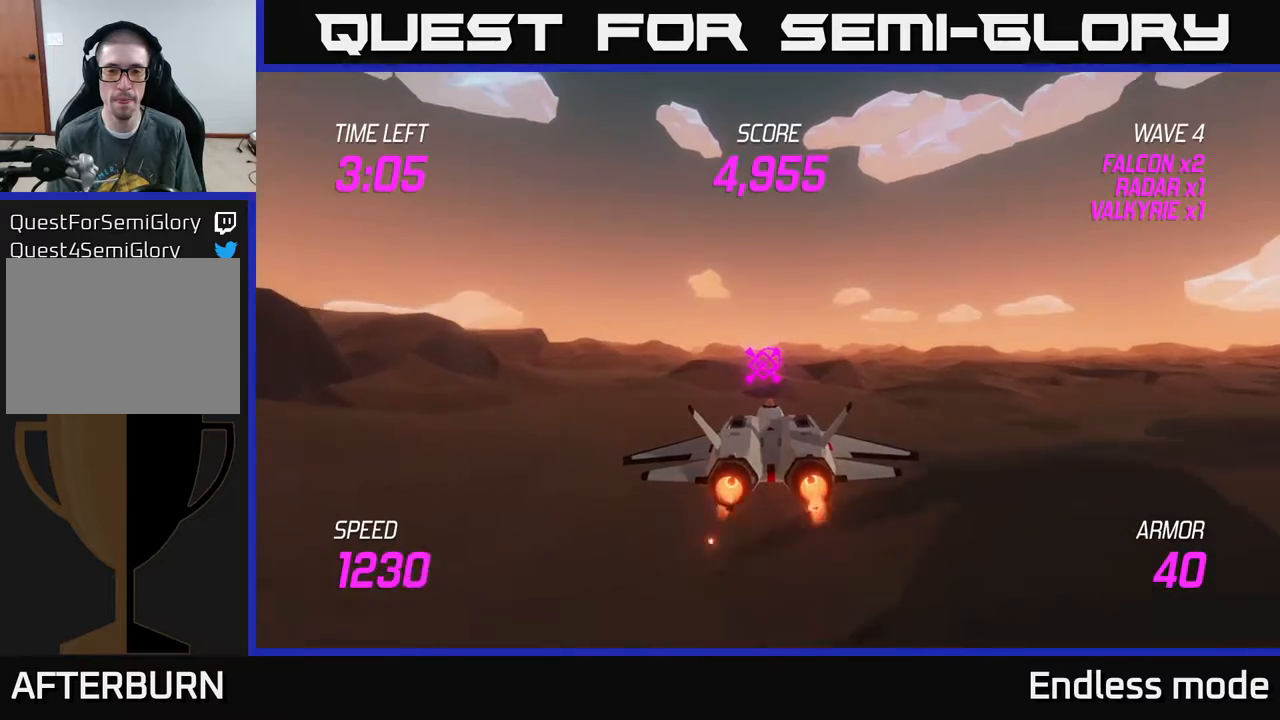
{"buttons": ["L2"], "left_stick": "center", "events": []}
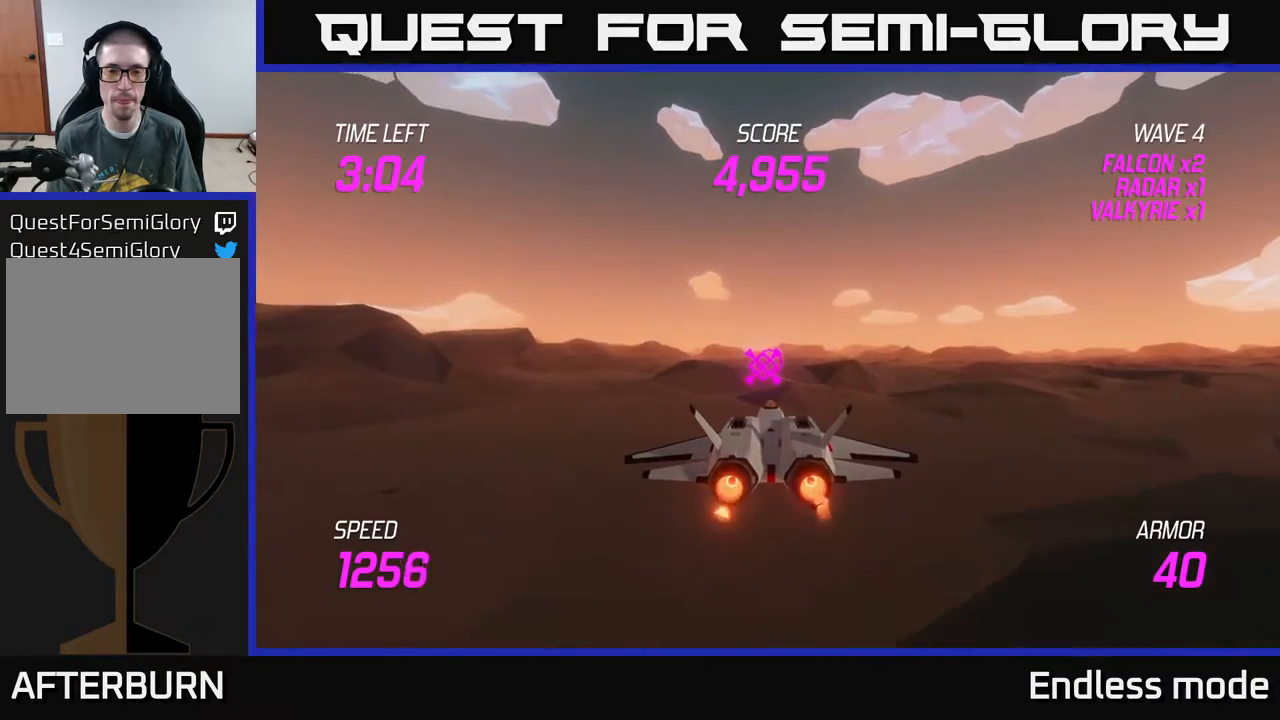
{"buttons": ["L2"], "left_stick": "center", "events": []}
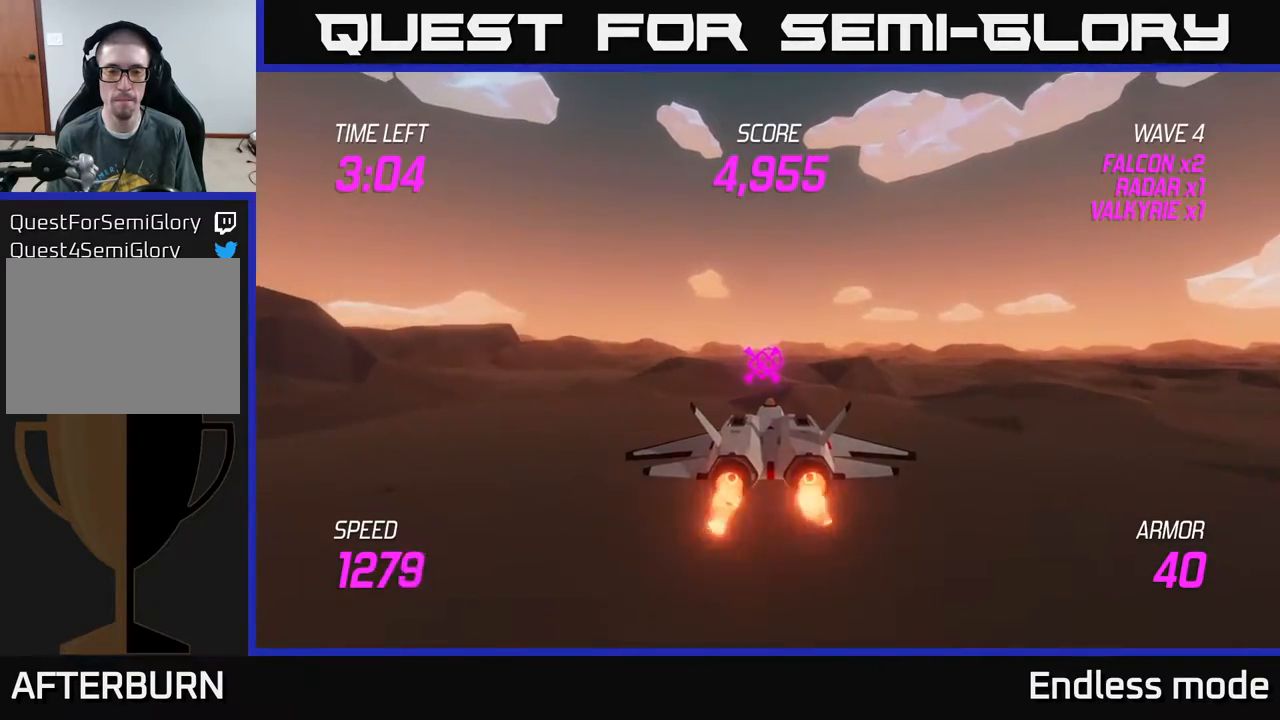
{"buttons": [], "left_stick": "up", "events": [[383, "left_stick", "up"], [467, "L2", "up"]]}
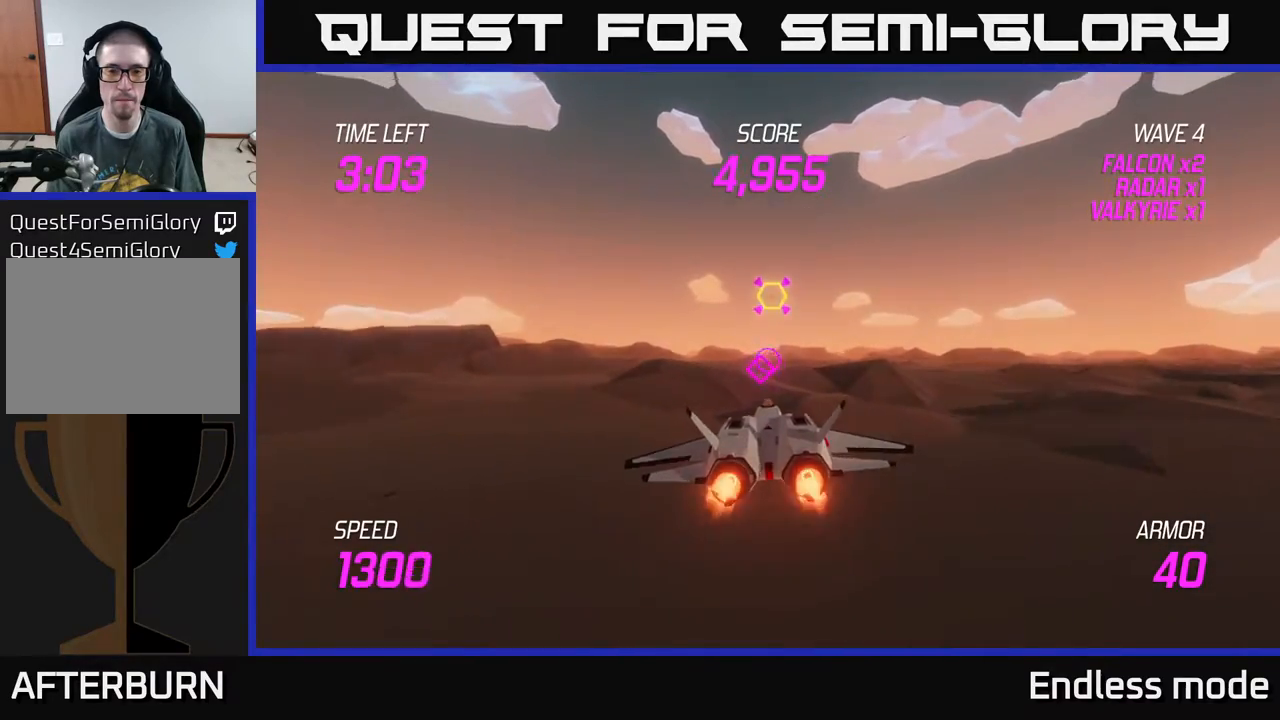
{"buttons": ["R2"], "left_stick": "center", "events": [[250, "R2", "down"], [283, "left_stick", "center"], [350, "R2", "up"], [417, "R2", "down"]]}
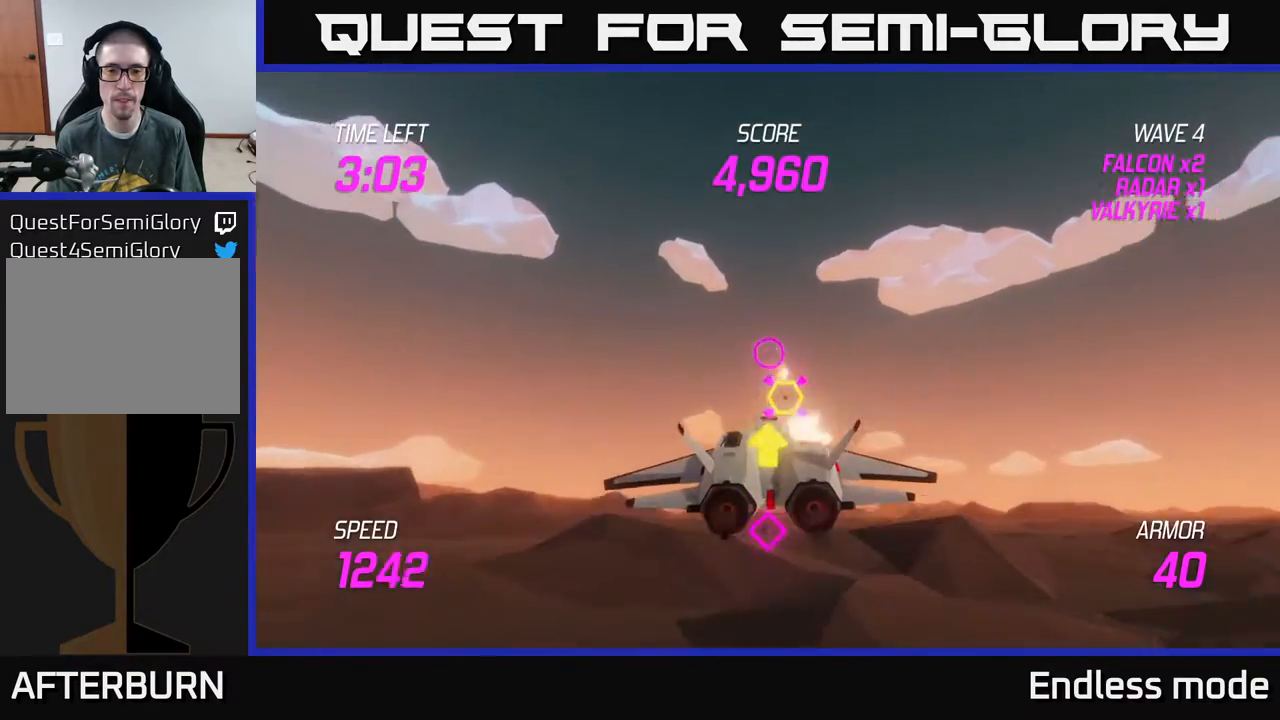
{"buttons": [], "left_stick": "down", "events": [[33, "R2", "up"], [133, "R2", "down"], [167, "left_stick", "up"], [250, "R2", "up"], [267, "left_stick", "center"], [333, "R2", "down"], [417, "left_stick", "down"], [450, "R2", "up"]]}
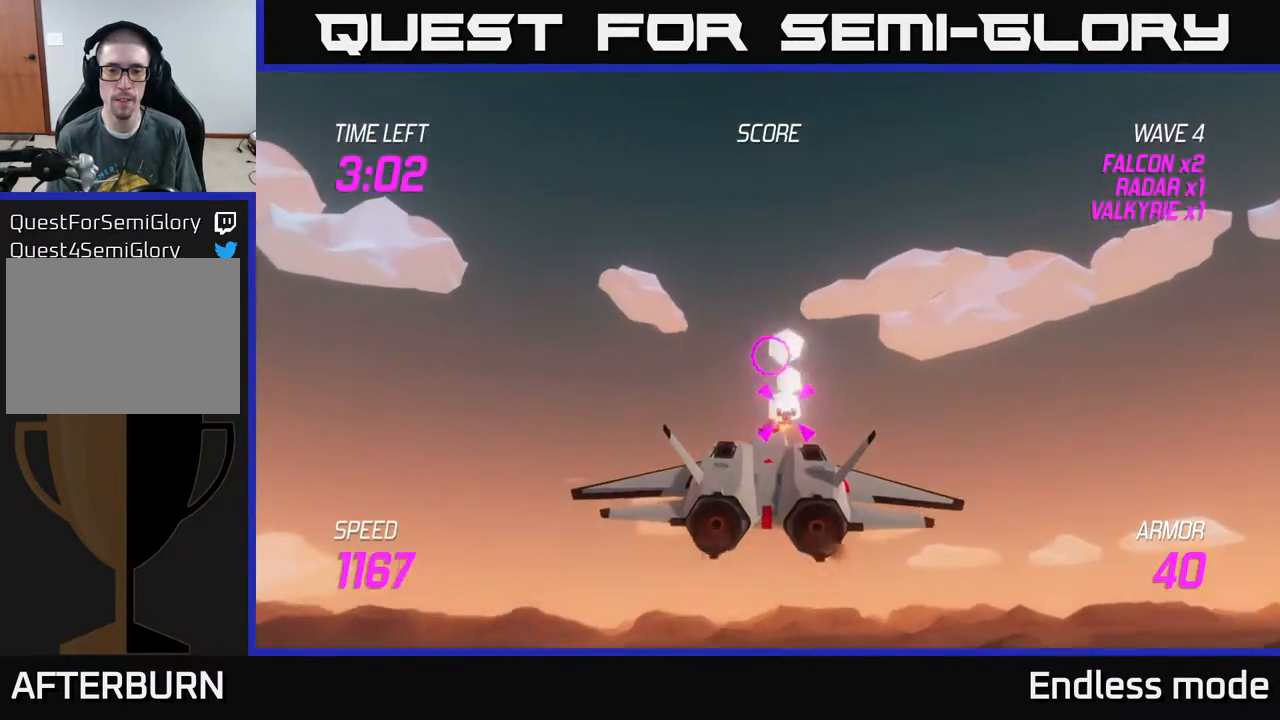
{"buttons": ["L2"], "left_stick": "right", "events": [[50, "R2", "down"], [117, "left_stick", "right"], [150, "L2", "down"], [150, "R2", "up"], [233, "L2", "up"], [300, "L2", "down"], [417, "L2", "up"], [483, "L2", "down"]]}
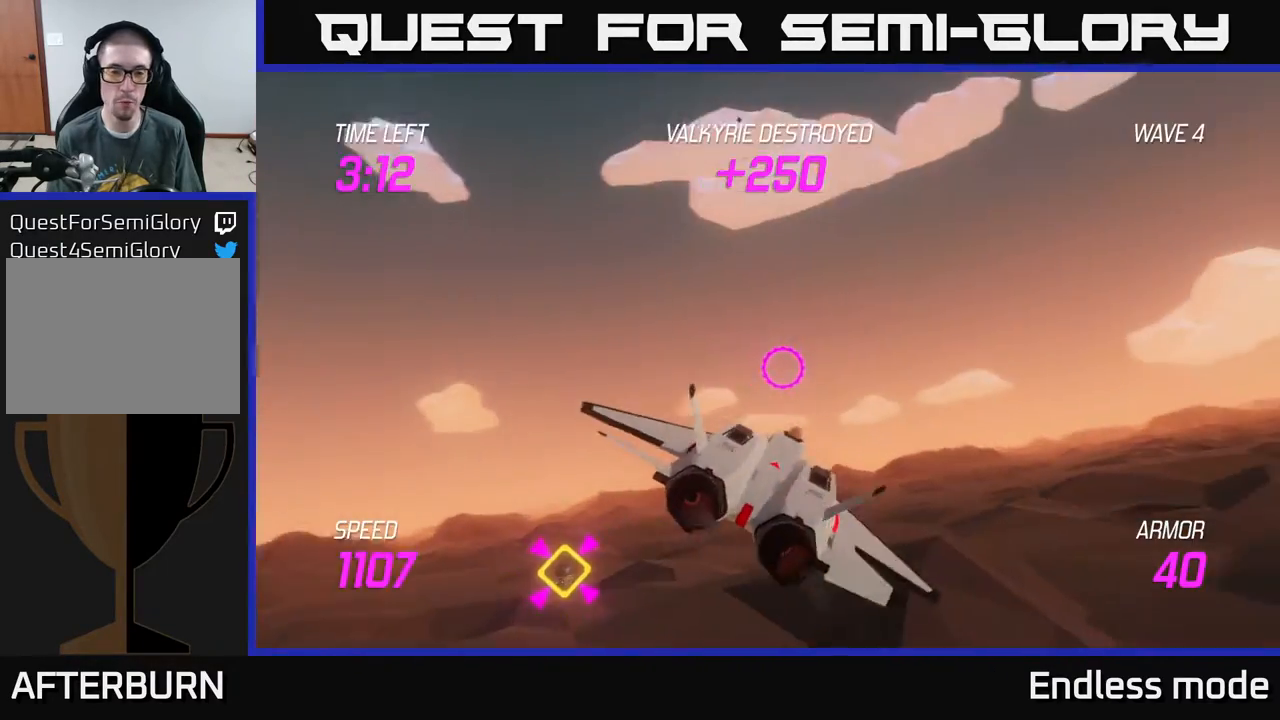
{"buttons": [], "left_stick": "left", "events": [[33, "left_stick", "left"], [67, "L2", "up"], [333, "left_stick", "up-left"], [483, "left_stick", "left"]]}
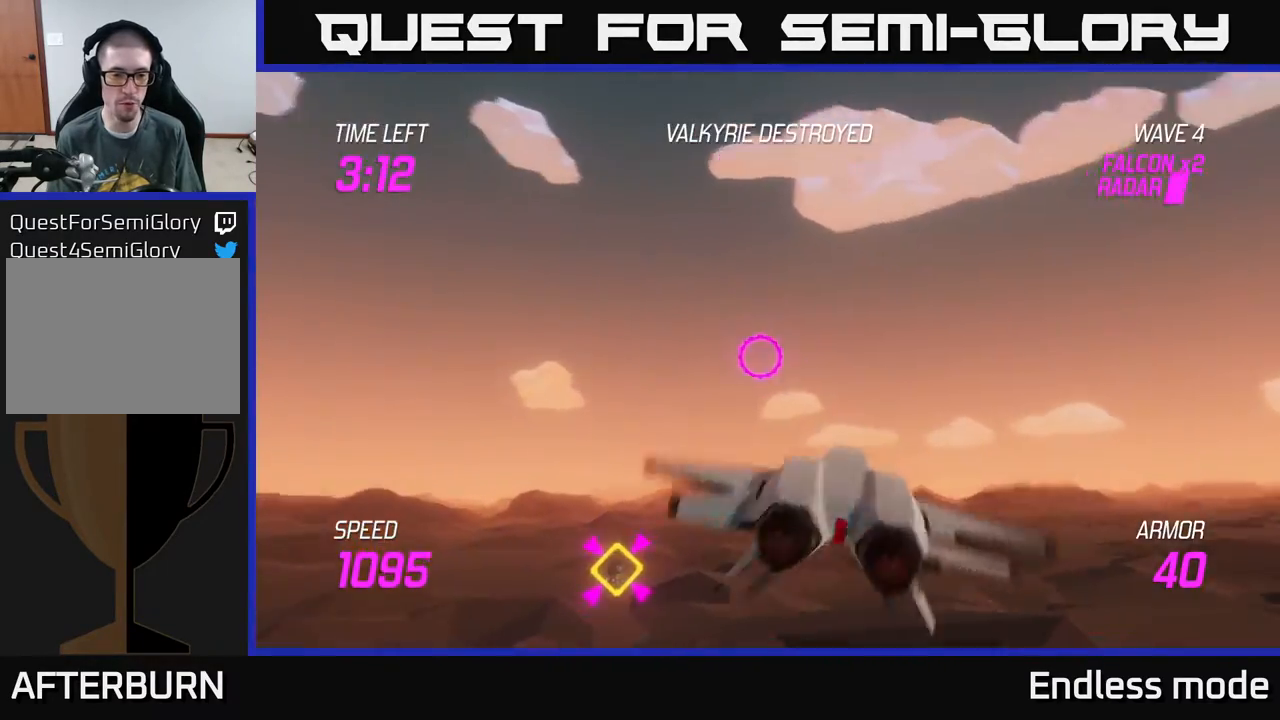
{"buttons": ["R2"], "left_stick": "center", "events": [[50, "left_stick", "down-left"], [117, "R2", "down"], [217, "left_stick", "down-right"], [250, "R2", "up"], [267, "left_stick", "center"], [333, "R2", "down"], [433, "R2", "up"], [500, "R2", "down"]]}
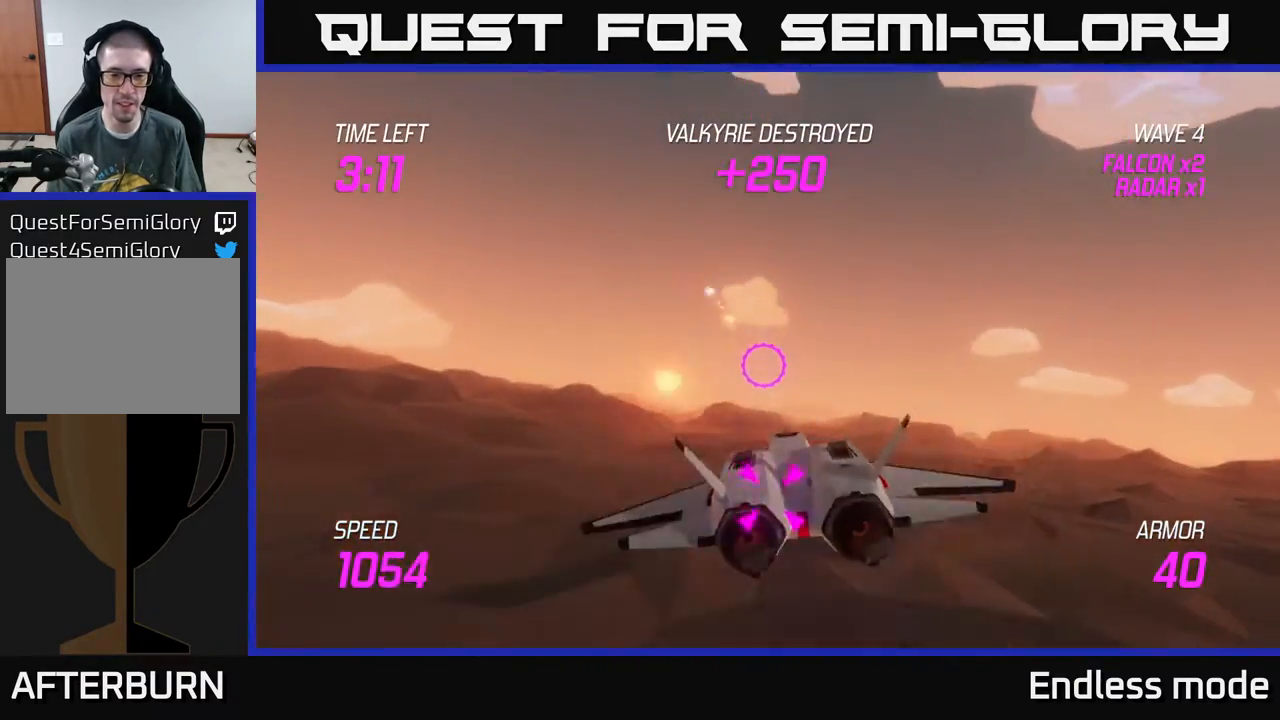
{"buttons": ["L2"], "left_stick": "right", "events": [[133, "R2", "up"], [133, "left_stick", "right"], [200, "R2", "down"], [283, "R2", "up"], [483, "L2", "down"]]}
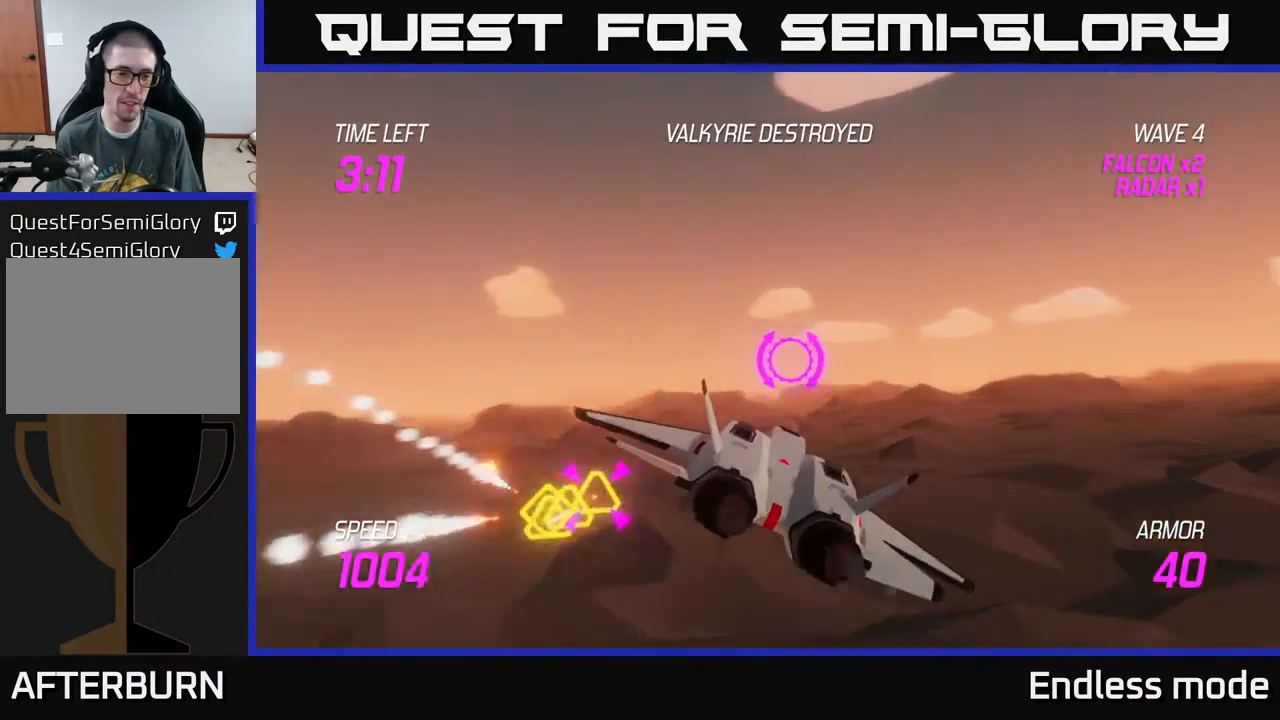
{"buttons": ["L2"], "left_stick": "up-left", "events": [[17, "left_stick", "up-right"], [117, "L2", "up"], [133, "left_stick", "up"], [233, "L2", "down"], [367, "L2", "up"], [417, "left_stick", "up-left"], [500, "L2", "down"]]}
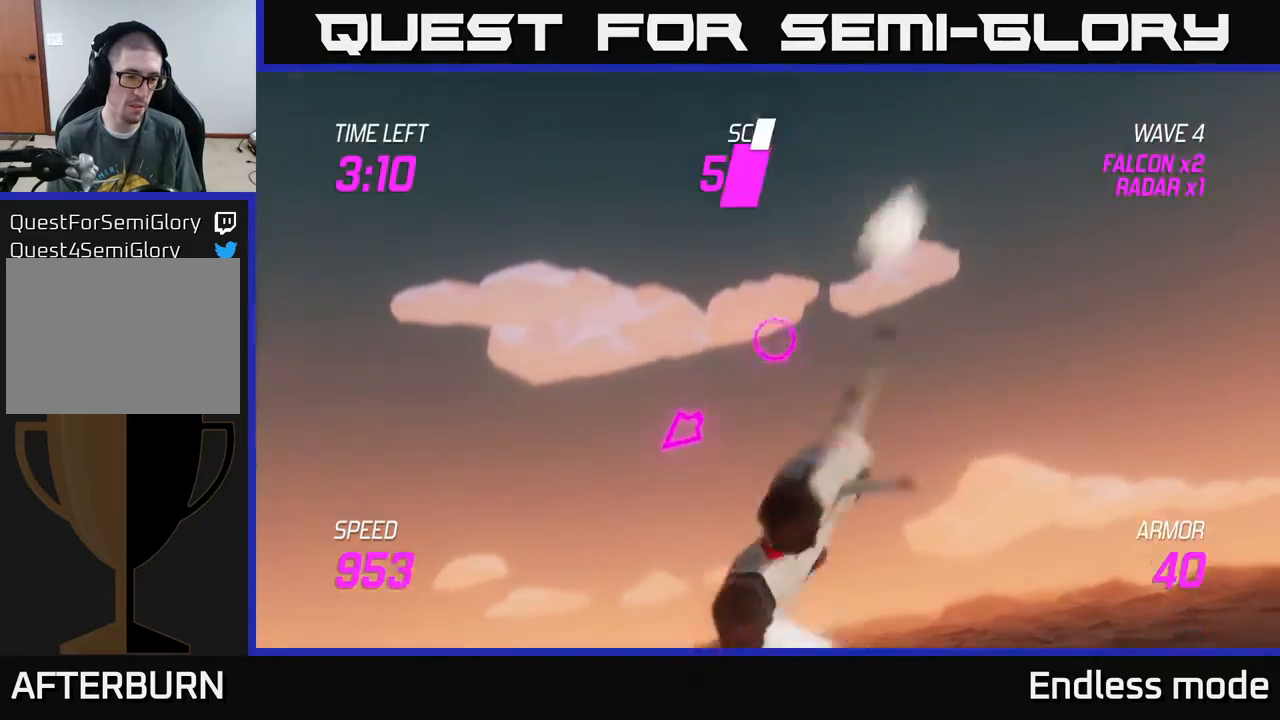
{"buttons": ["L2"], "left_stick": "down-left", "events": [[33, "left_stick", "left"], [483, "left_stick", "down-left"]]}
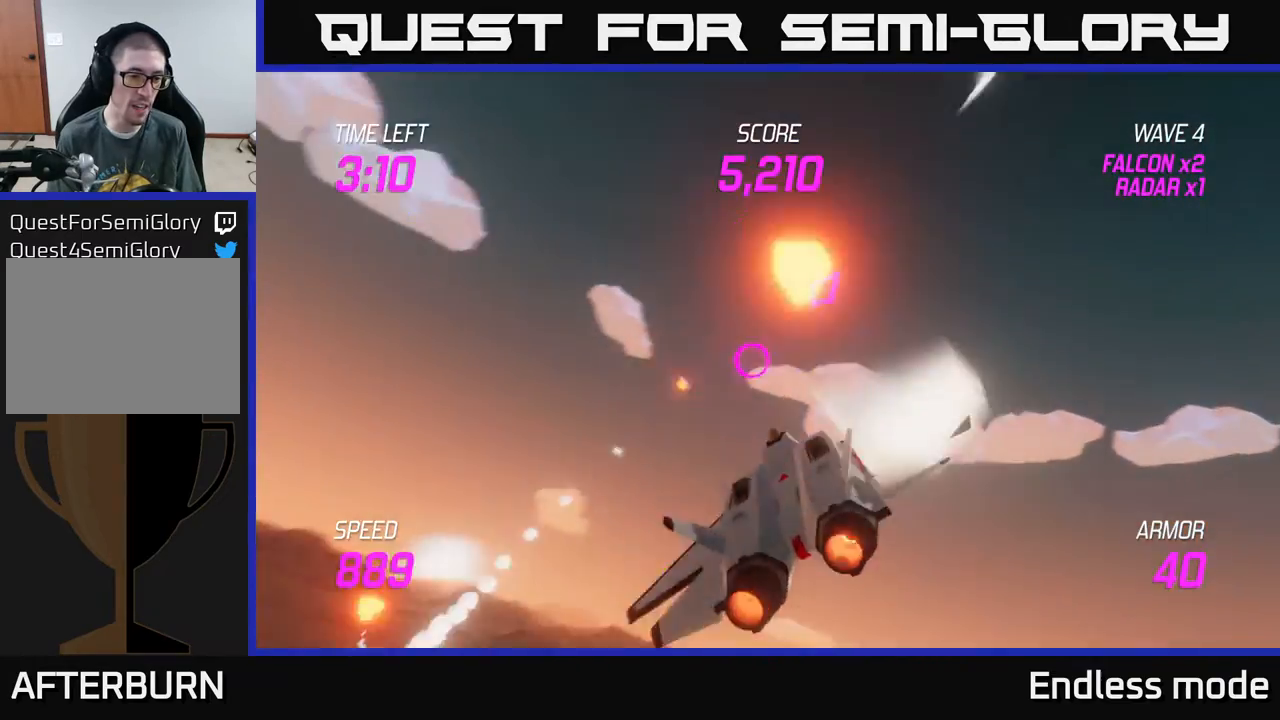
{"buttons": [], "left_stick": "down-left", "events": [[133, "L2", "up"]]}
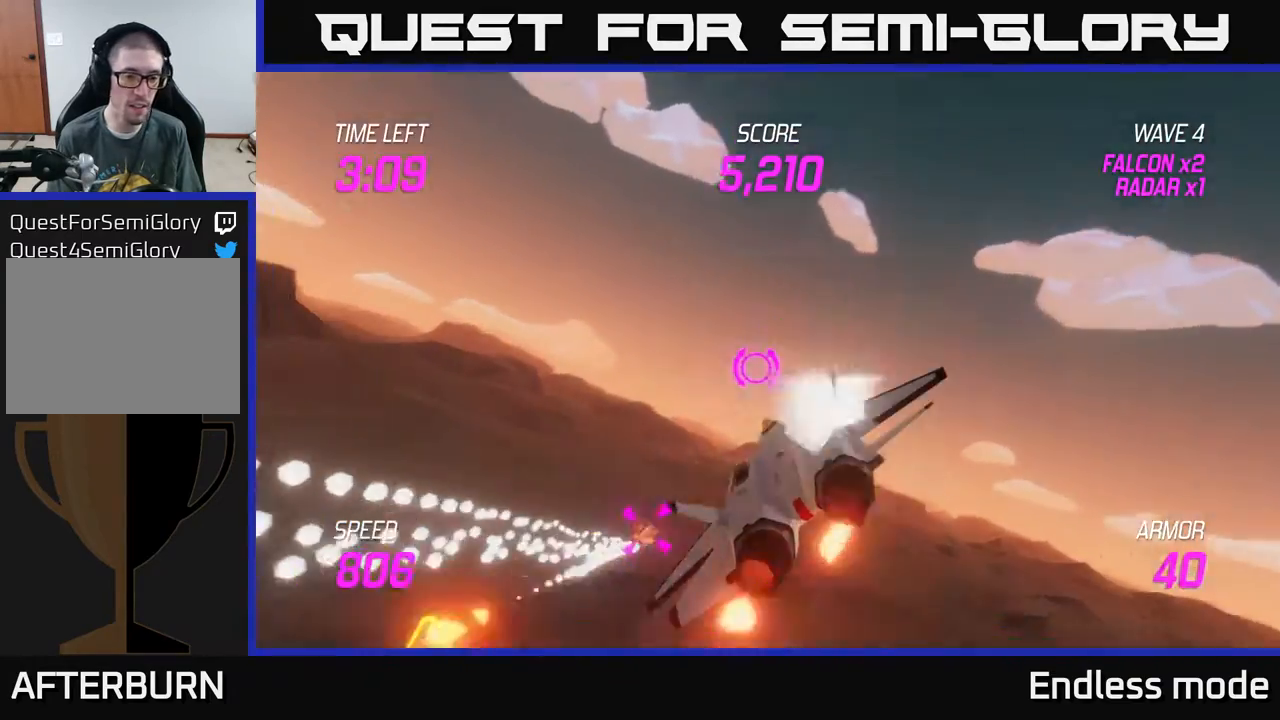
{"buttons": ["R2"], "left_stick": "center", "events": [[50, "R2", "down"], [167, "R2", "up"], [250, "R2", "down"], [267, "left_stick", "center"], [333, "R2", "up"], [417, "R2", "down"]]}
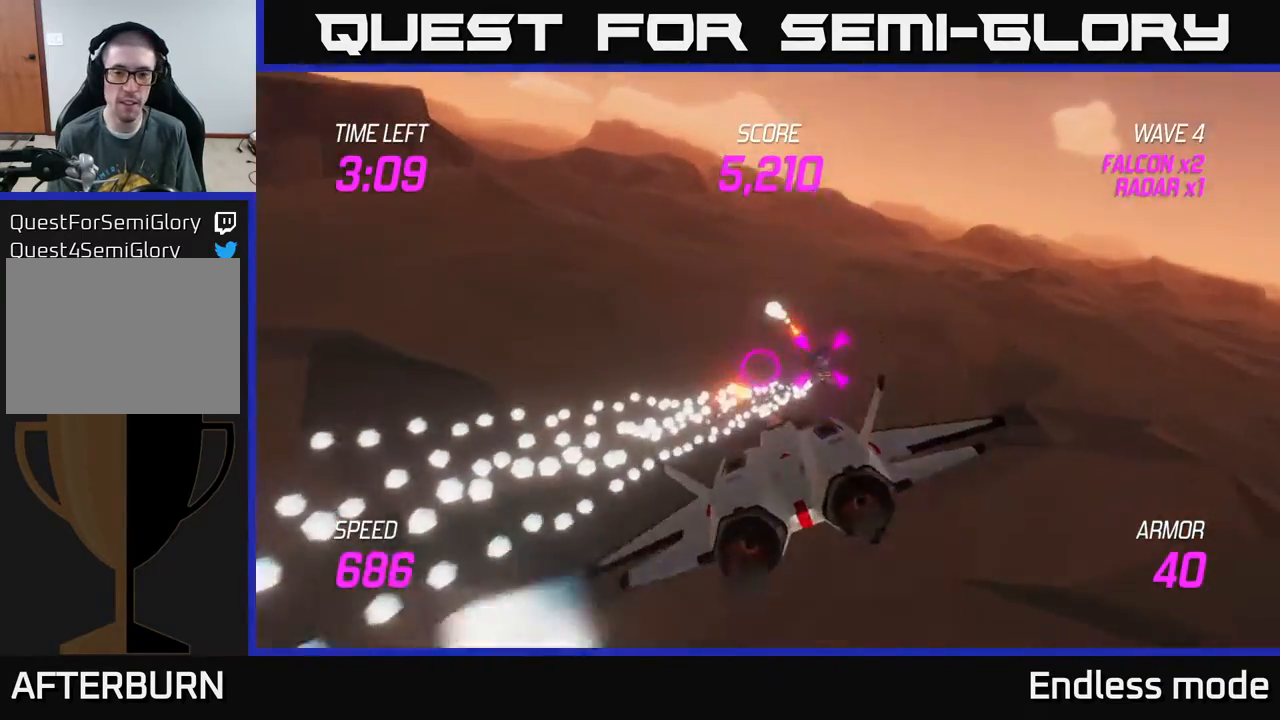
{"buttons": [], "left_stick": "center", "events": [[67, "R2", "up"], [133, "R2", "down"], [150, "left_stick", "right"], [233, "R2", "up"], [233, "left_stick", "center"], [317, "R2", "down"], [450, "R2", "up"]]}
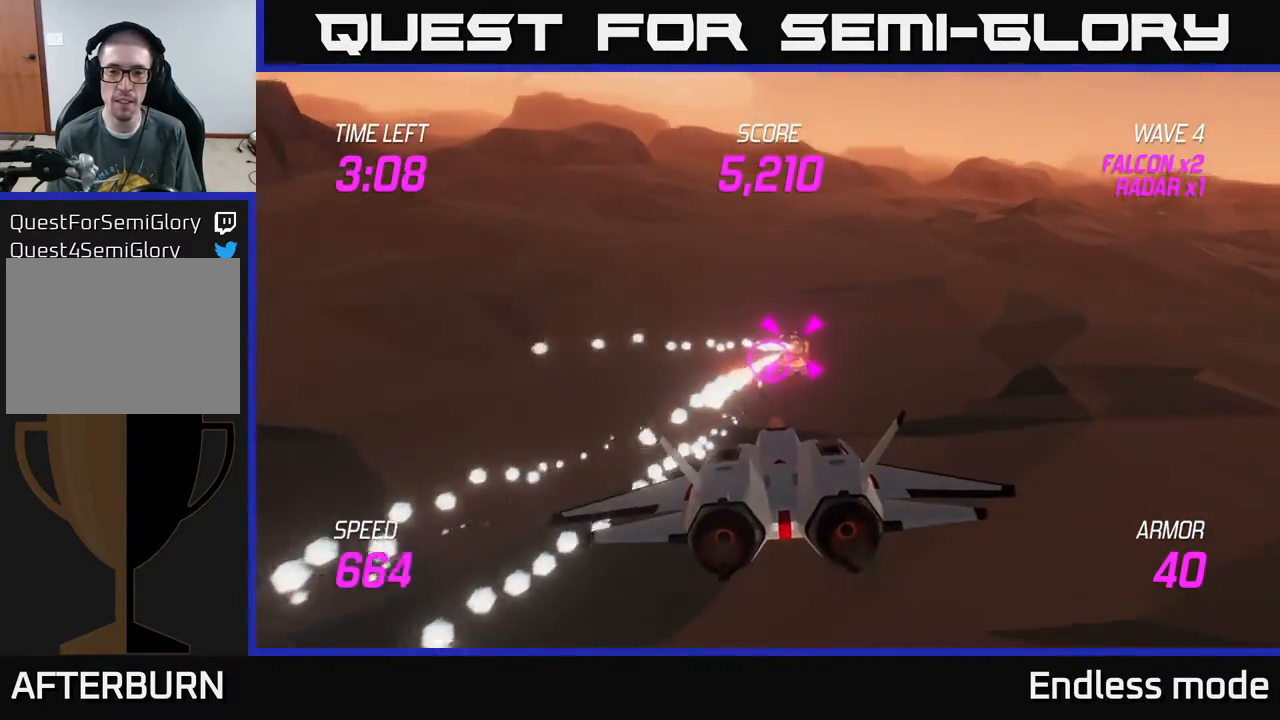
{"buttons": [], "left_stick": "center", "events": []}
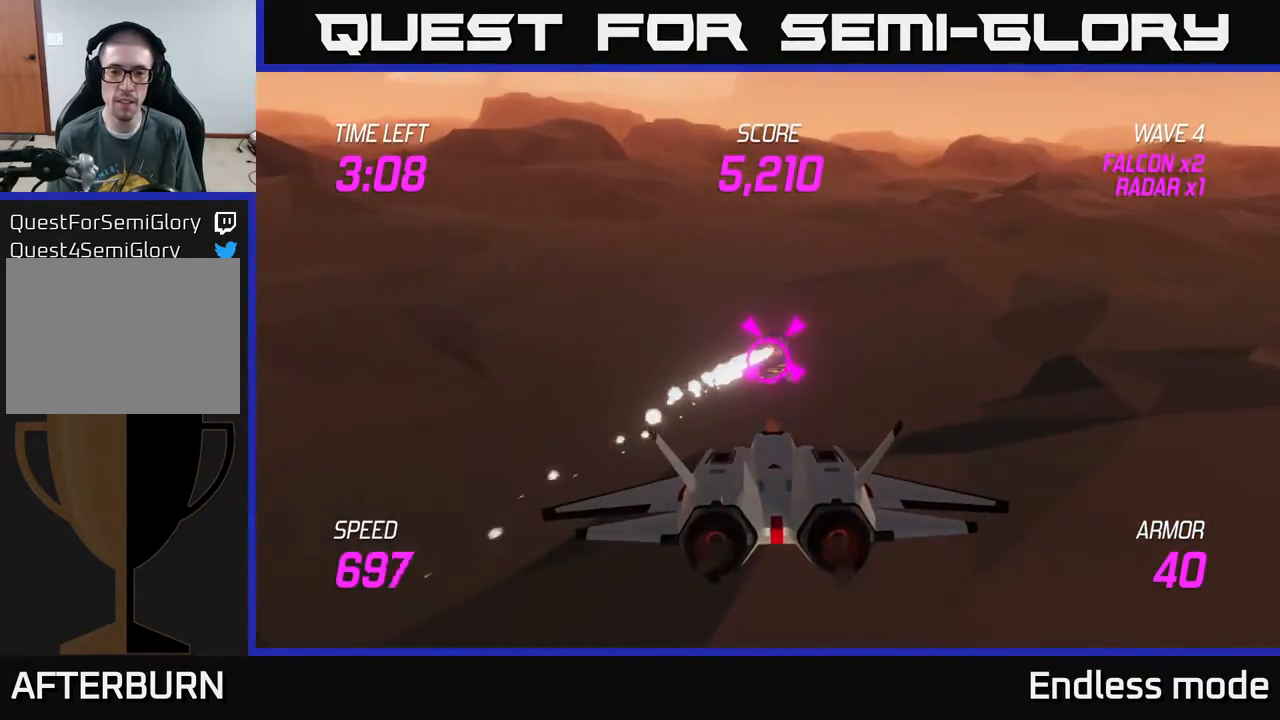
{"buttons": ["R2"], "left_stick": "center", "events": [[117, "R2", "down"], [233, "R2", "up"], [317, "R2", "down"], [417, "R2", "up"], [483, "R2", "down"]]}
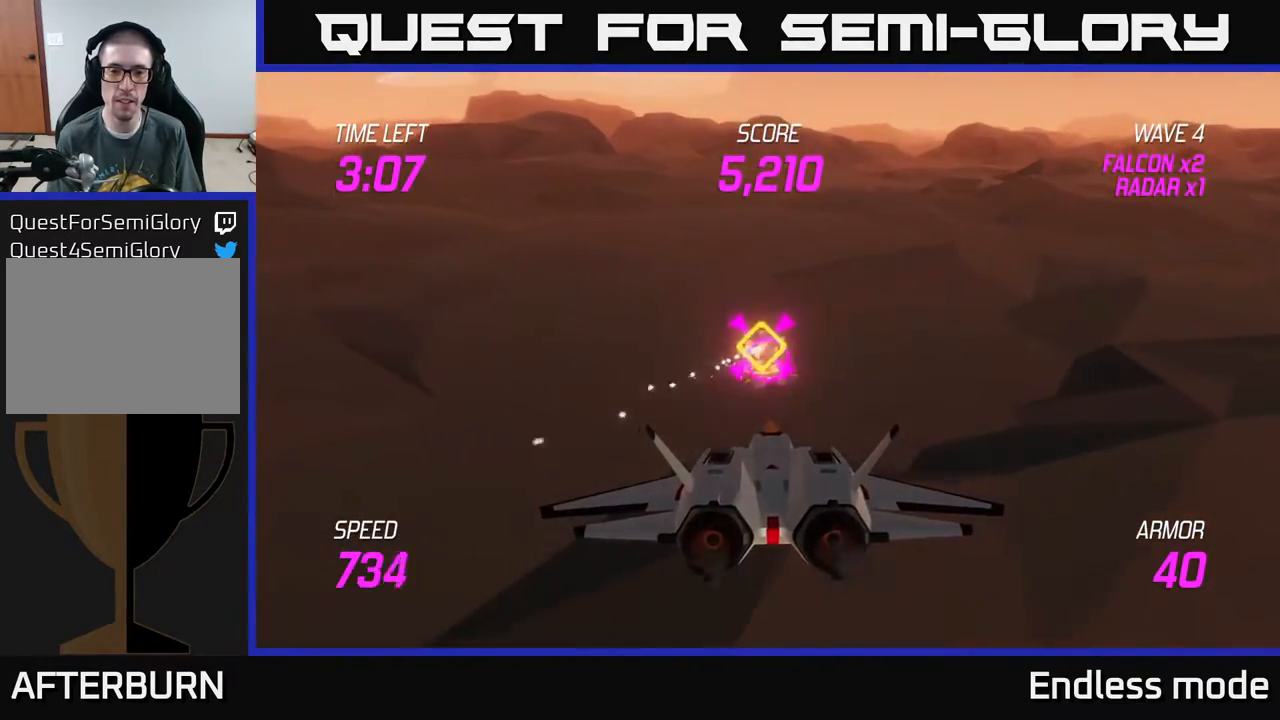
{"buttons": [], "left_stick": "up-right", "events": [[83, "R2", "up"], [167, "left_stick", "right"], [267, "left_stick", "up-right"]]}
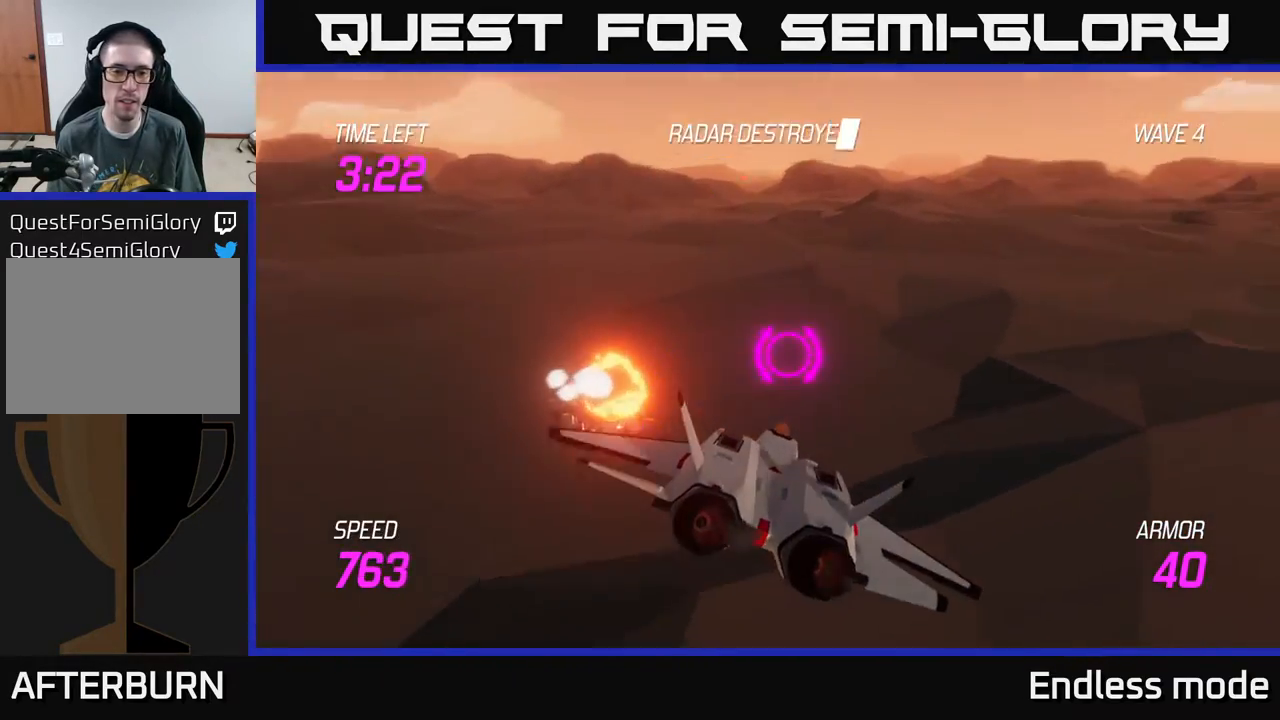
{"buttons": ["L2"], "left_stick": "right", "events": [[133, "L2", "down"], [317, "left_stick", "right"]]}
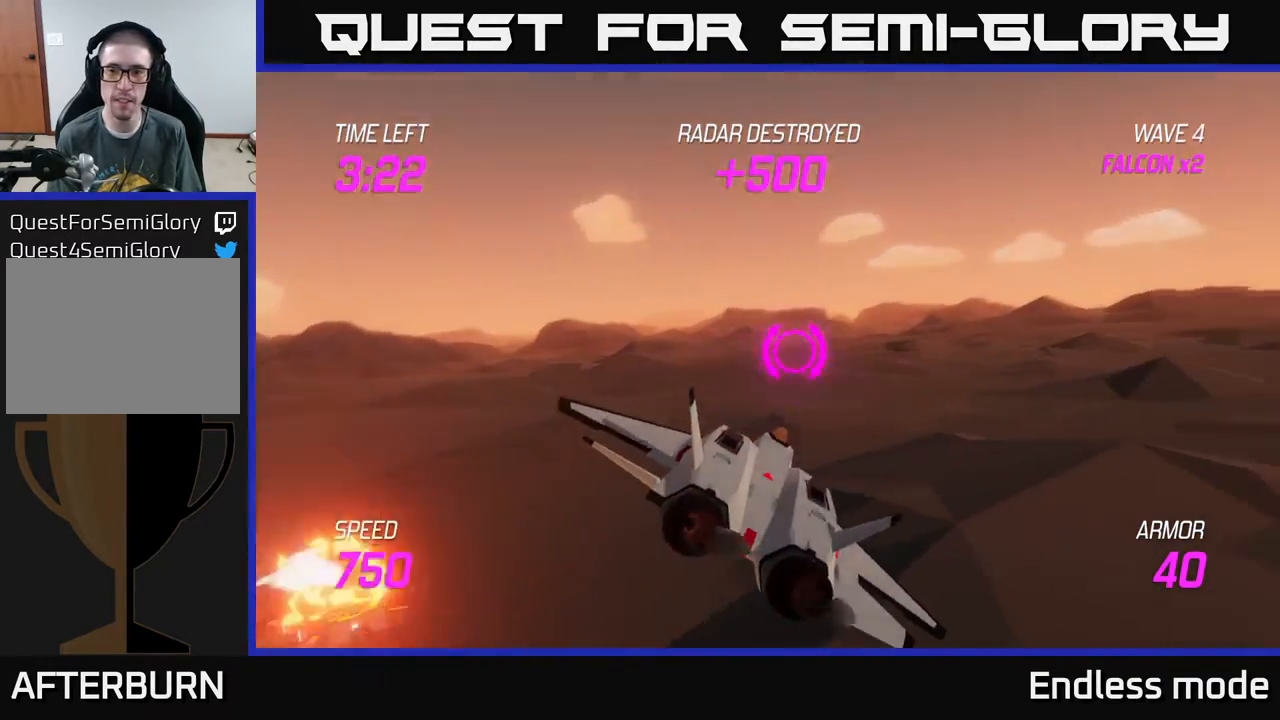
{"buttons": ["L2"], "left_stick": "right", "events": [[133, "left_stick", "up-right"], [467, "left_stick", "right"]]}
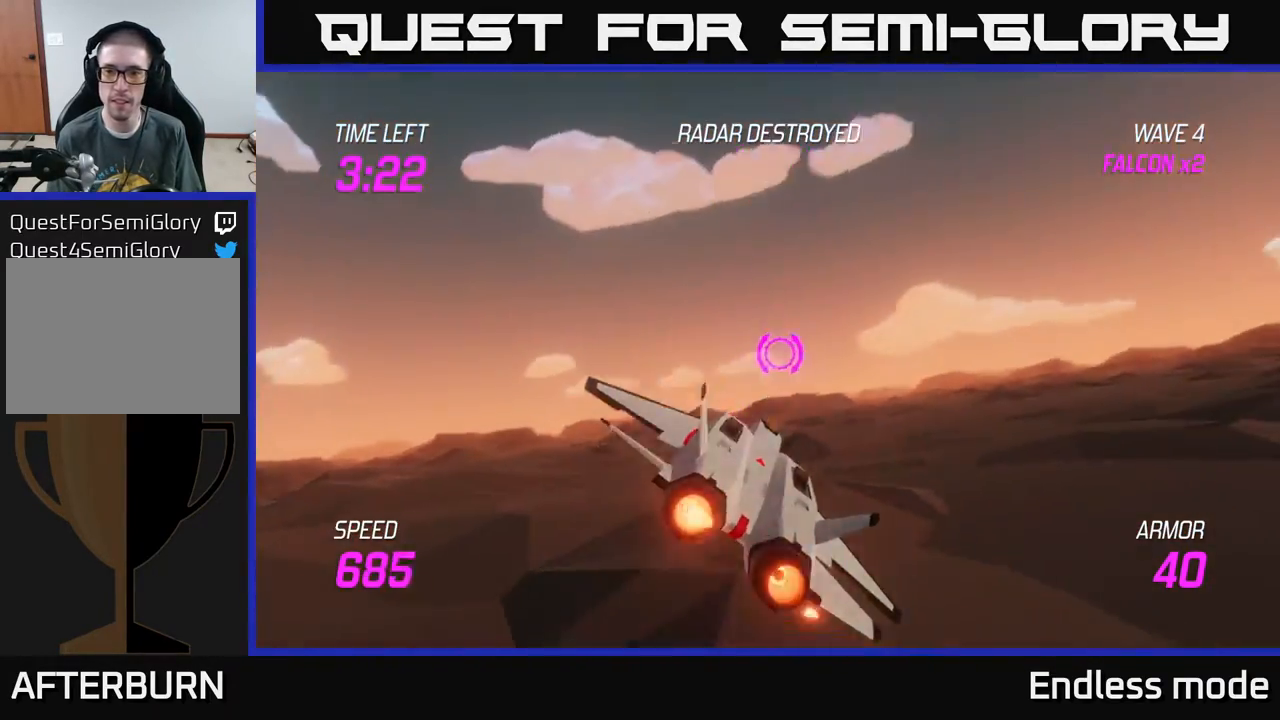
{"buttons": [], "left_stick": "up-right", "events": [[367, "L2", "up"], [467, "left_stick", "up-right"]]}
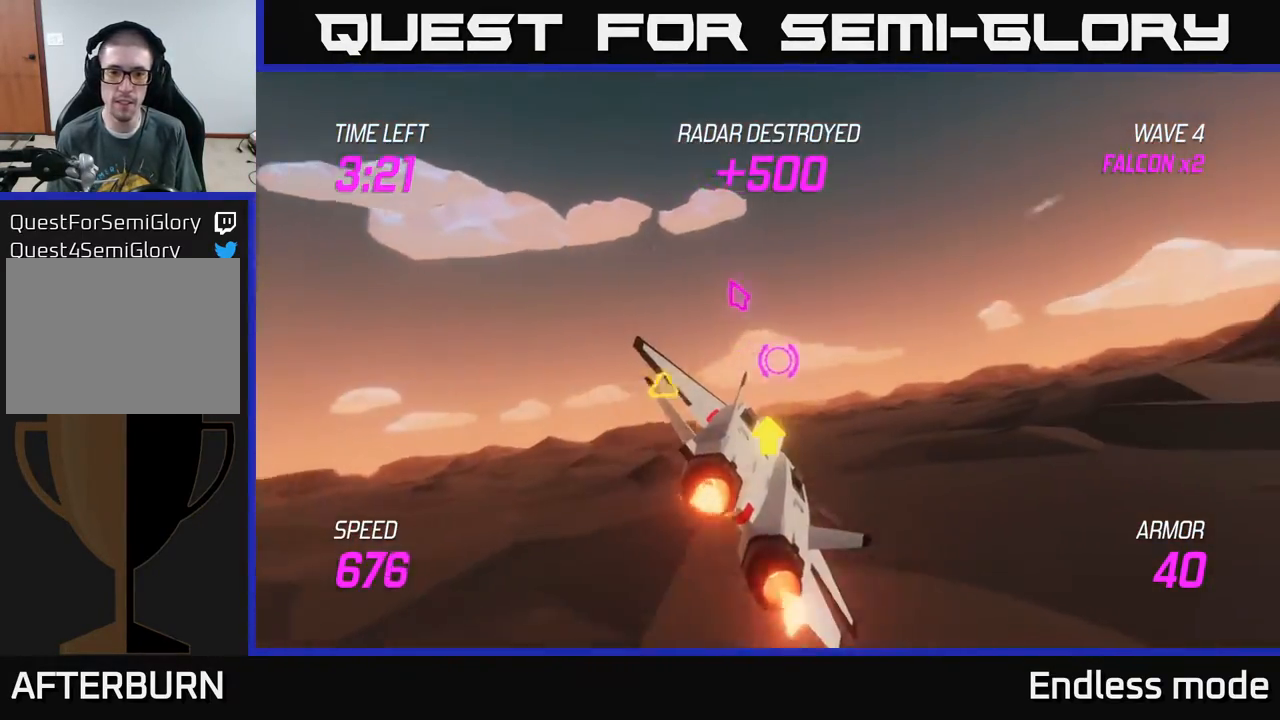
{"buttons": [], "left_stick": "left", "events": [[167, "L2", "down"], [250, "left_stick", "up-left"], [317, "left_stick", "left"], [333, "L2", "up"]]}